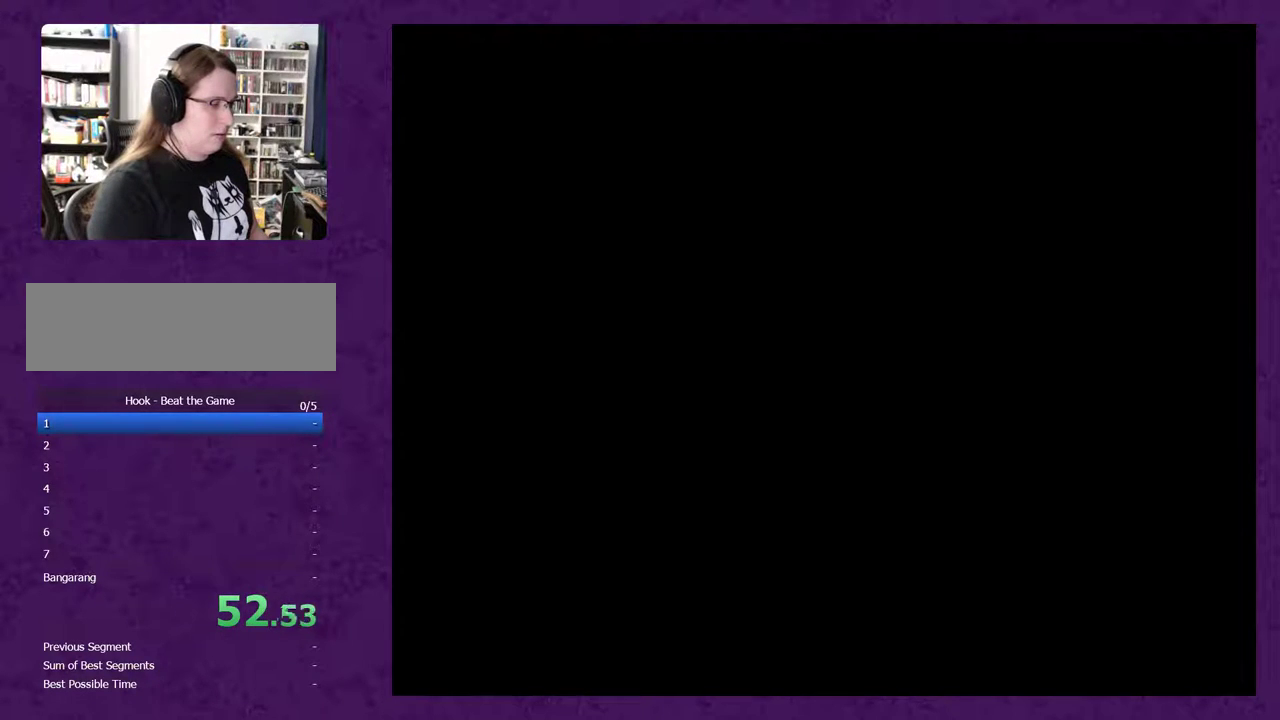
Gameplay with a controller (Nintendo layout); each line is a JSON object with the inputs held at the frame after it. "events" lists button and stick changes between this image and that frame as [ms after this image, input, new state], when the widget could be followed in between. Not read: L3 R3 START.
{"buttons": ["Y"], "events": []}
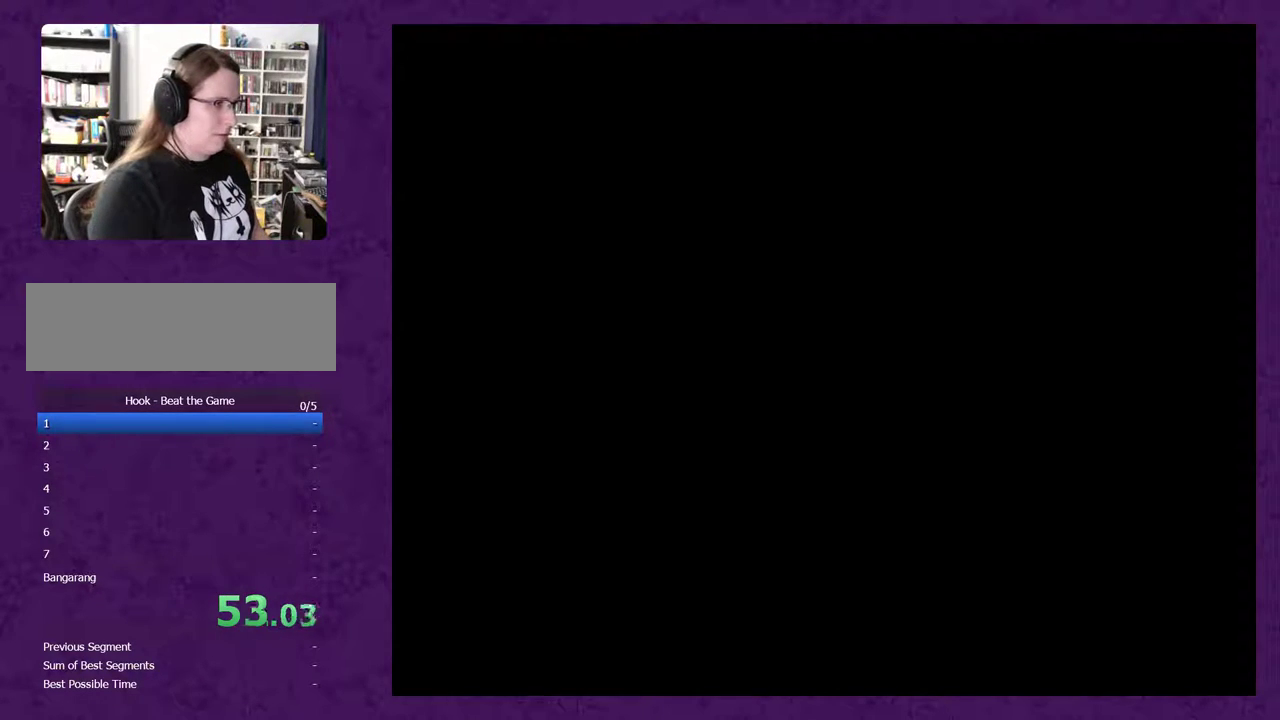
{"buttons": ["Y"], "events": []}
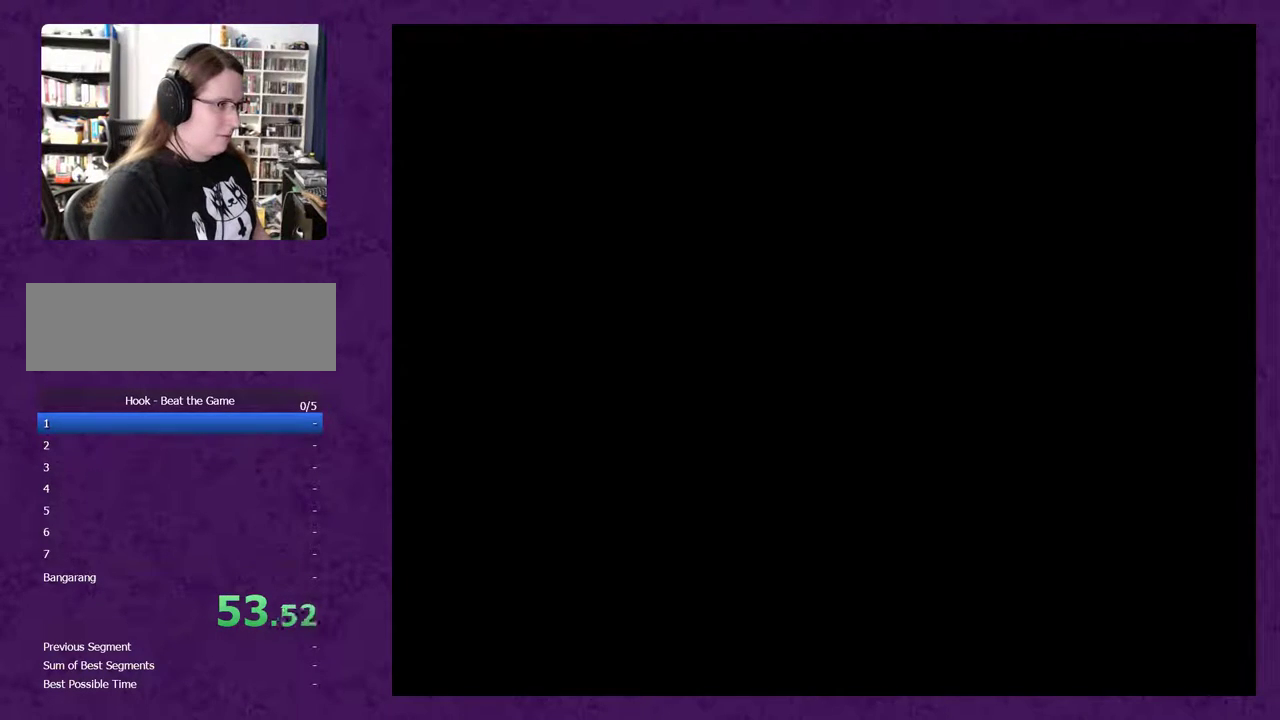
{"buttons": ["Y"], "events": []}
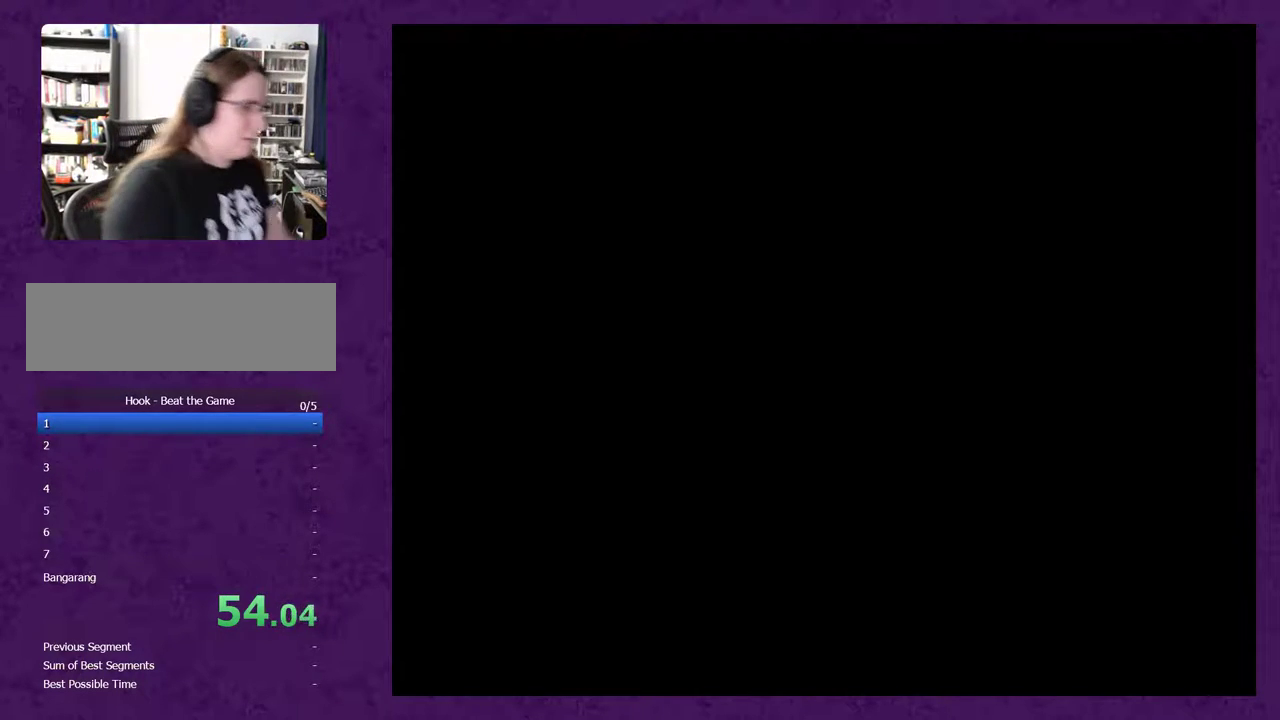
{"buttons": [], "events": [[250, "Y", "up"]]}